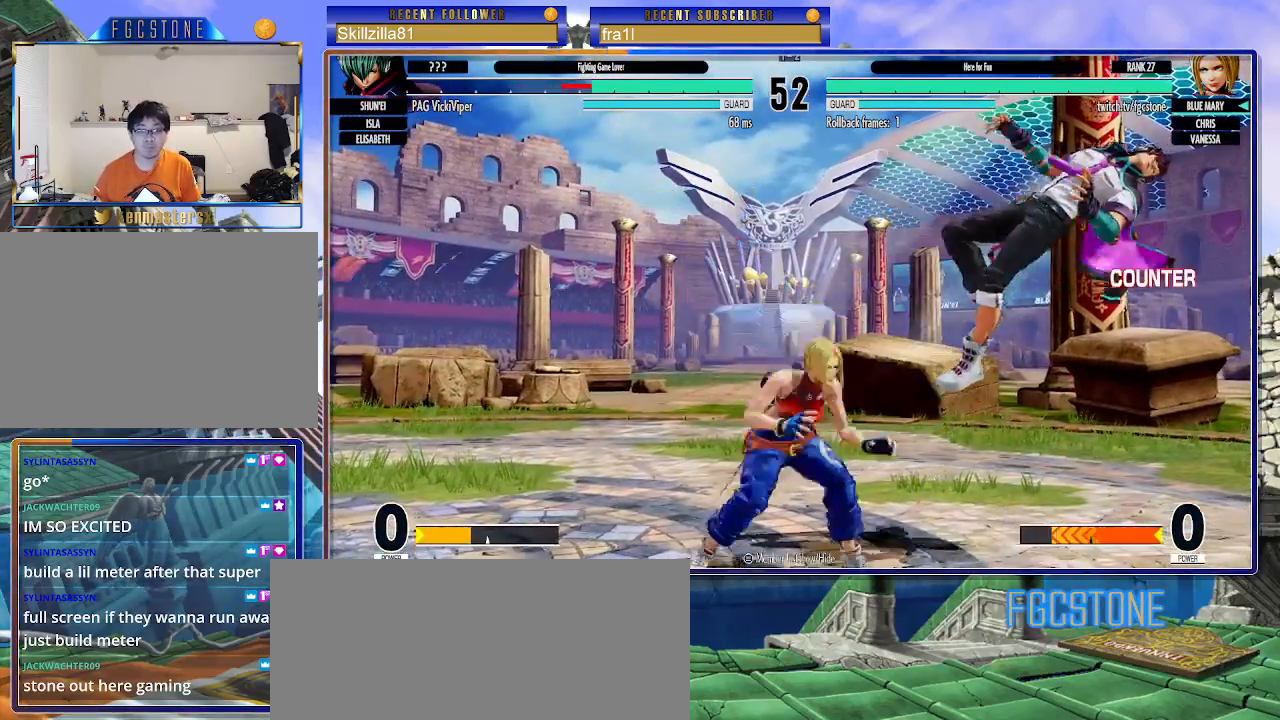
Gameplay with a controller (arcade stick); each line is a JSON object with the inputs held at the frame after it. "events" lists button and stick changes between this image and that frame as [ms after this image, input, new state], when the widget could be followed in between. Not read: L3 R3.
{"buttons": [], "left_stick": "left", "events": [[83, "left_stick", "up-right"], [233, "CIRCLE", "down"], [233, "TRIANGLE", "down"], [333, "left_stick", "left"], [350, "CIRCLE", "up"], [367, "TRIANGLE", "up"]]}
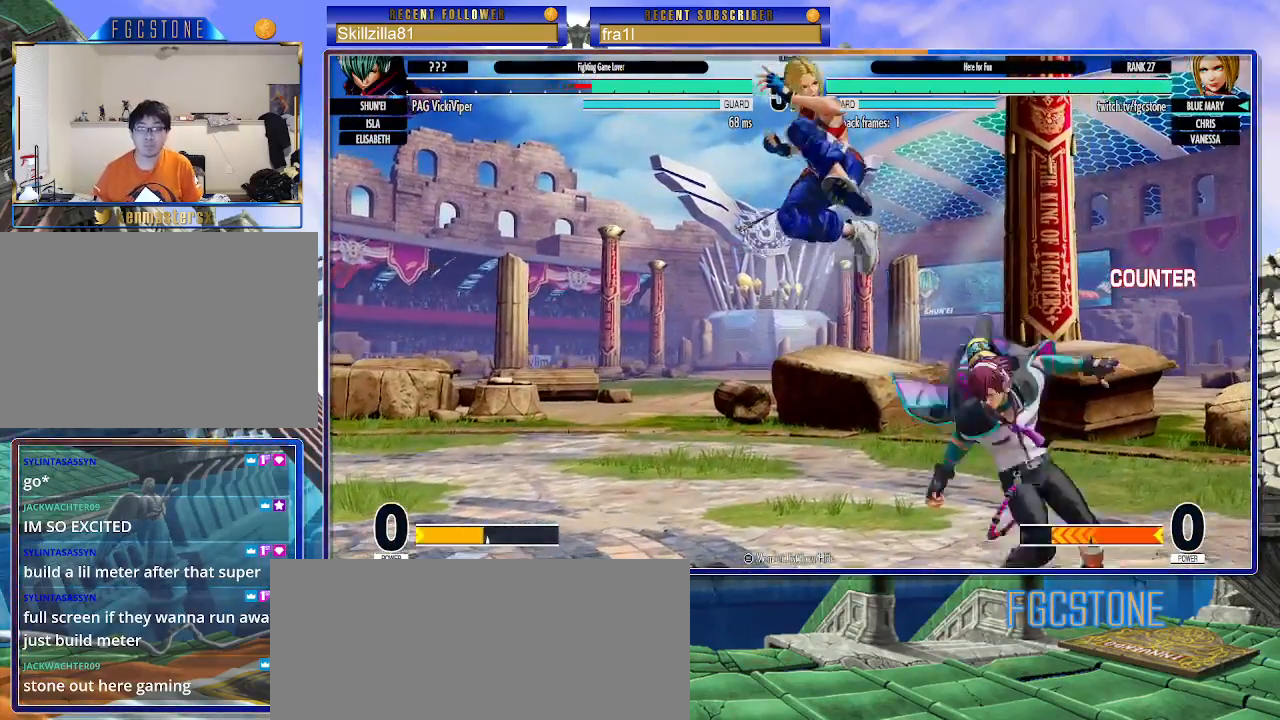
{"buttons": [], "left_stick": "down-right", "events": [[83, "left_stick", "down-left"], [333, "left_stick", "down-right"], [350, "CROSS", "down"], [450, "CROSS", "up"]]}
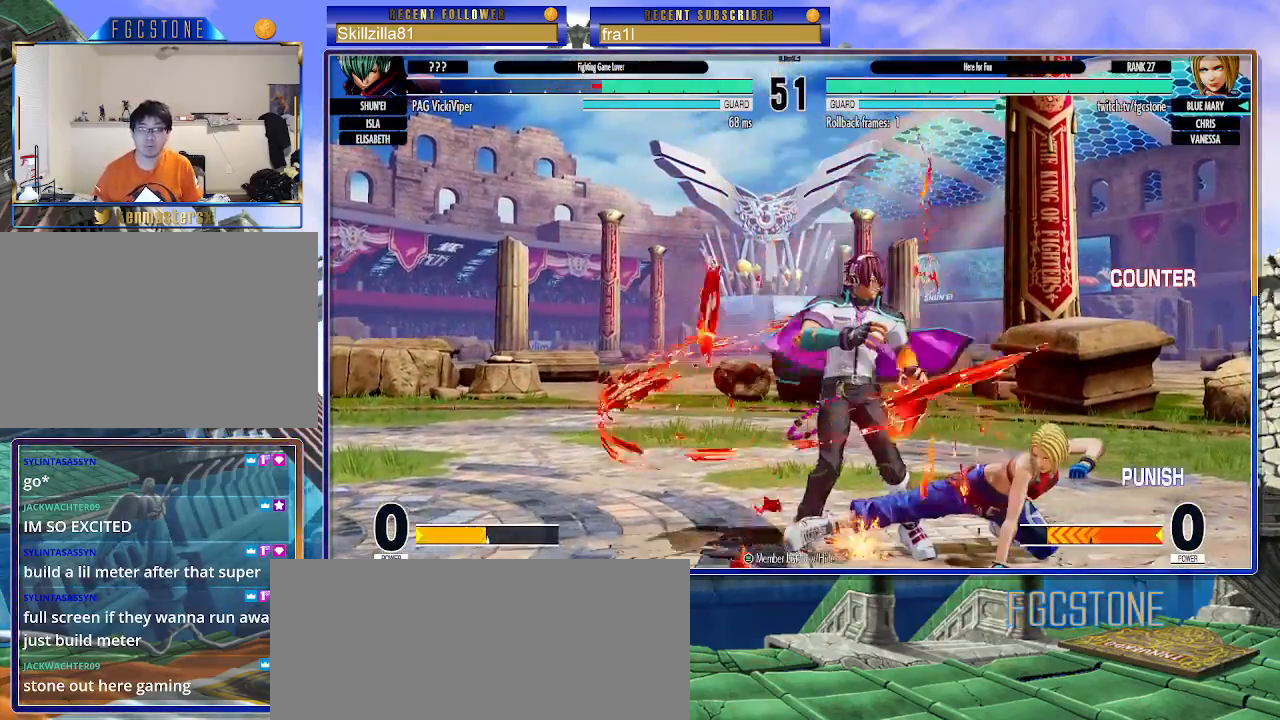
{"buttons": [], "left_stick": "right", "events": [[83, "SQUARE", "down"], [167, "SQUARE", "up"], [217, "left_stick", "right"], [300, "CROSS", "down"], [350, "CROSS", "up"]]}
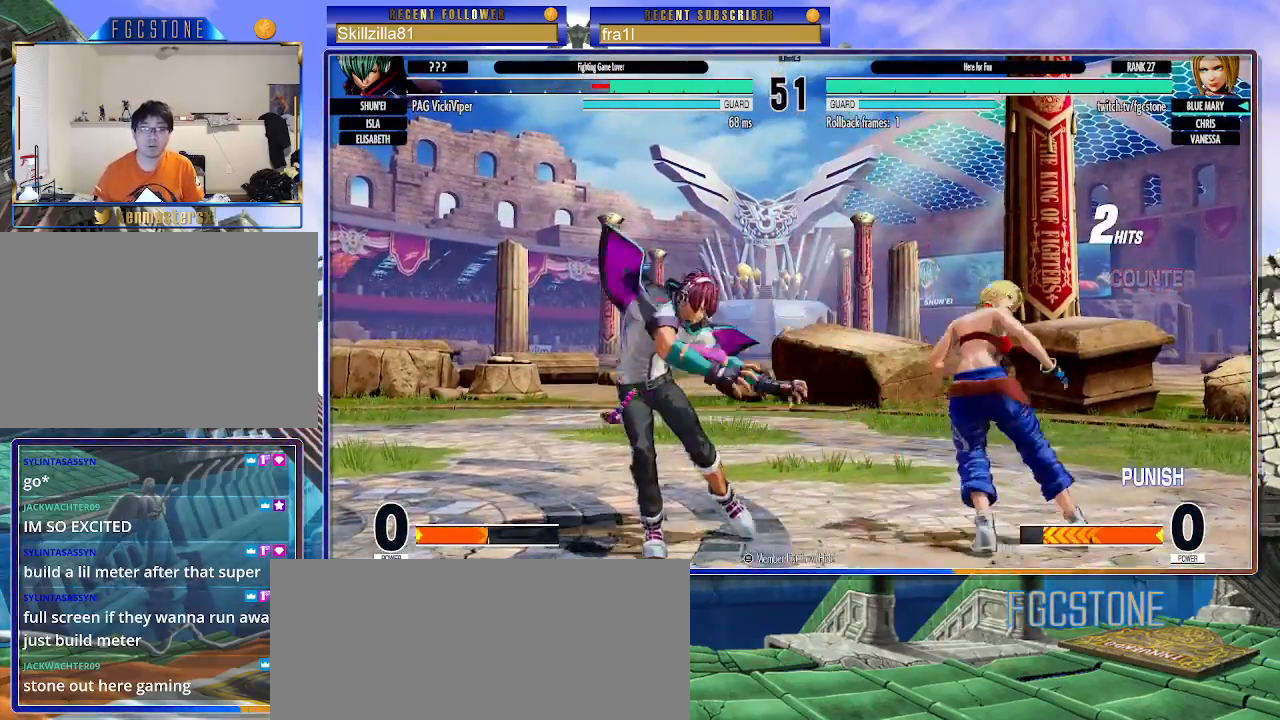
{"buttons": [], "left_stick": "right", "events": []}
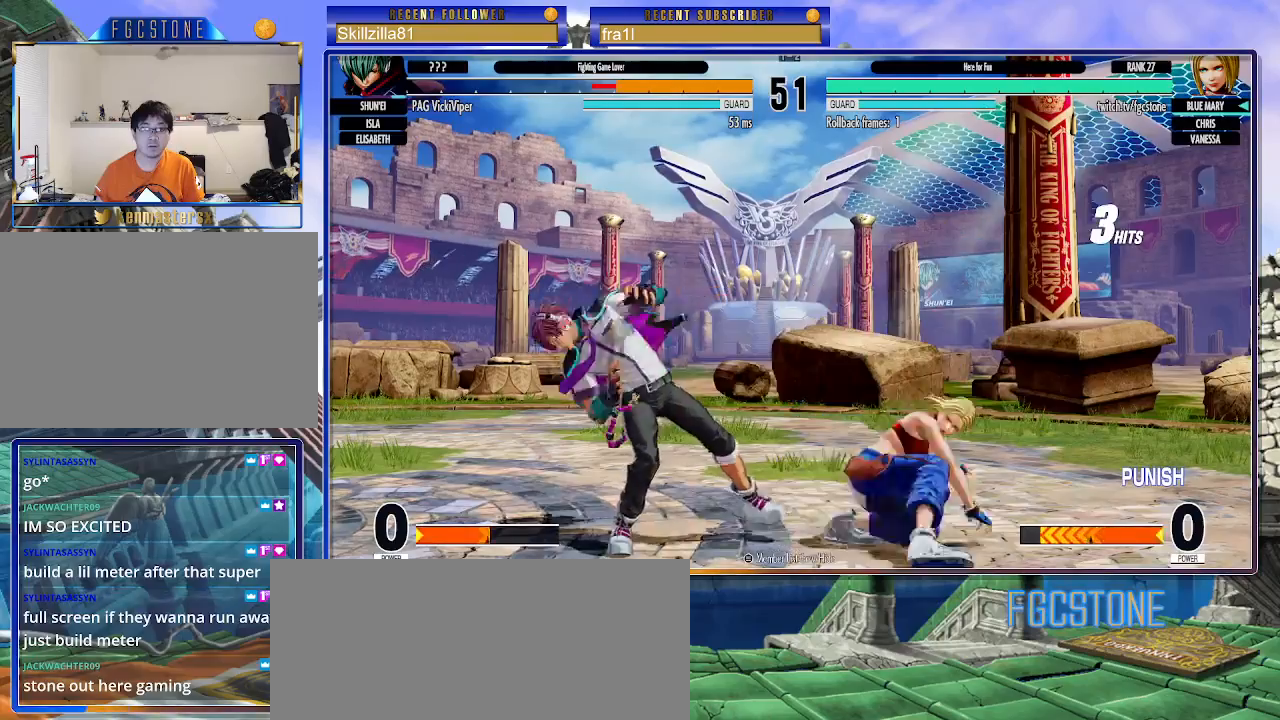
{"buttons": [], "left_stick": "down-left", "events": [[33, "left_stick", "left"], [67, "CIRCLE", "down"], [133, "CIRCLE", "up"], [167, "left_stick", "center"], [367, "left_stick", "down-right"], [433, "left_stick", "down-left"]]}
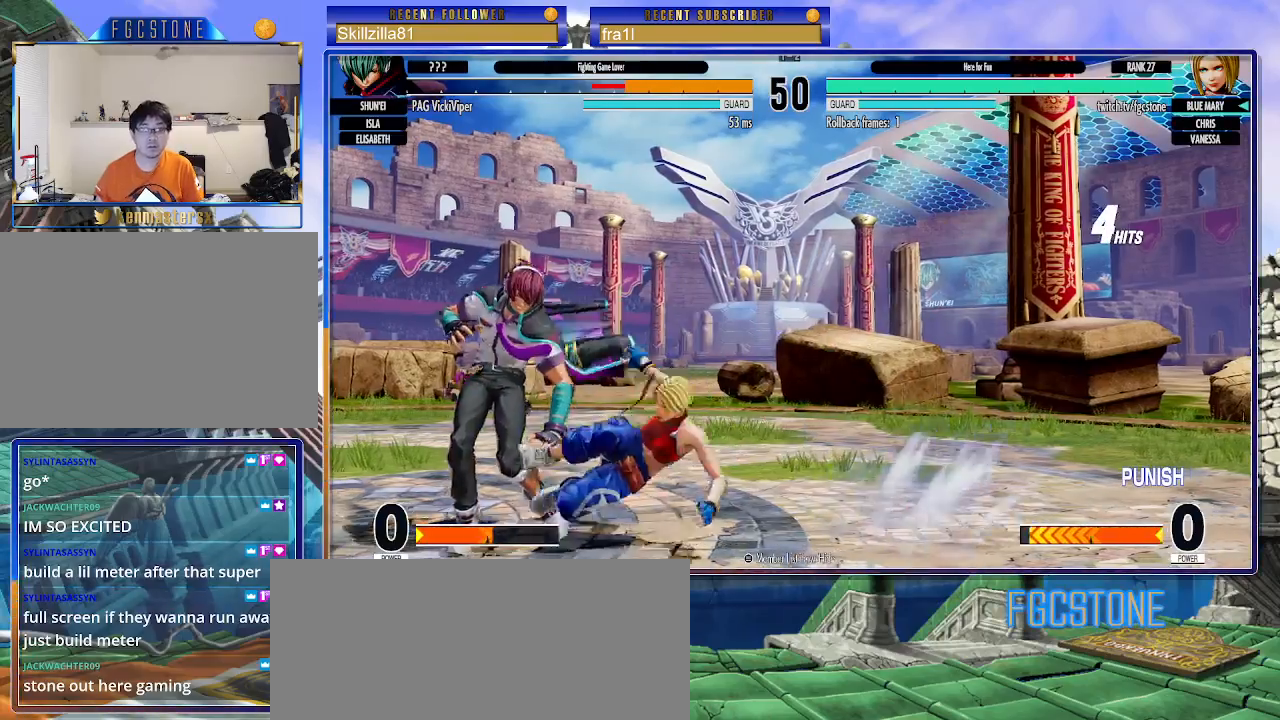
{"buttons": [], "left_stick": "down-right", "events": [[17, "CIRCLE", "down"], [67, "CIRCLE", "up"], [100, "left_stick", "down-right"], [167, "left_stick", "down-left"], [233, "CIRCLE", "down"], [267, "CIRCLE", "up"], [300, "left_stick", "center"], [350, "CIRCLE", "down"], [417, "CIRCLE", "up"], [433, "left_stick", "down-right"]]}
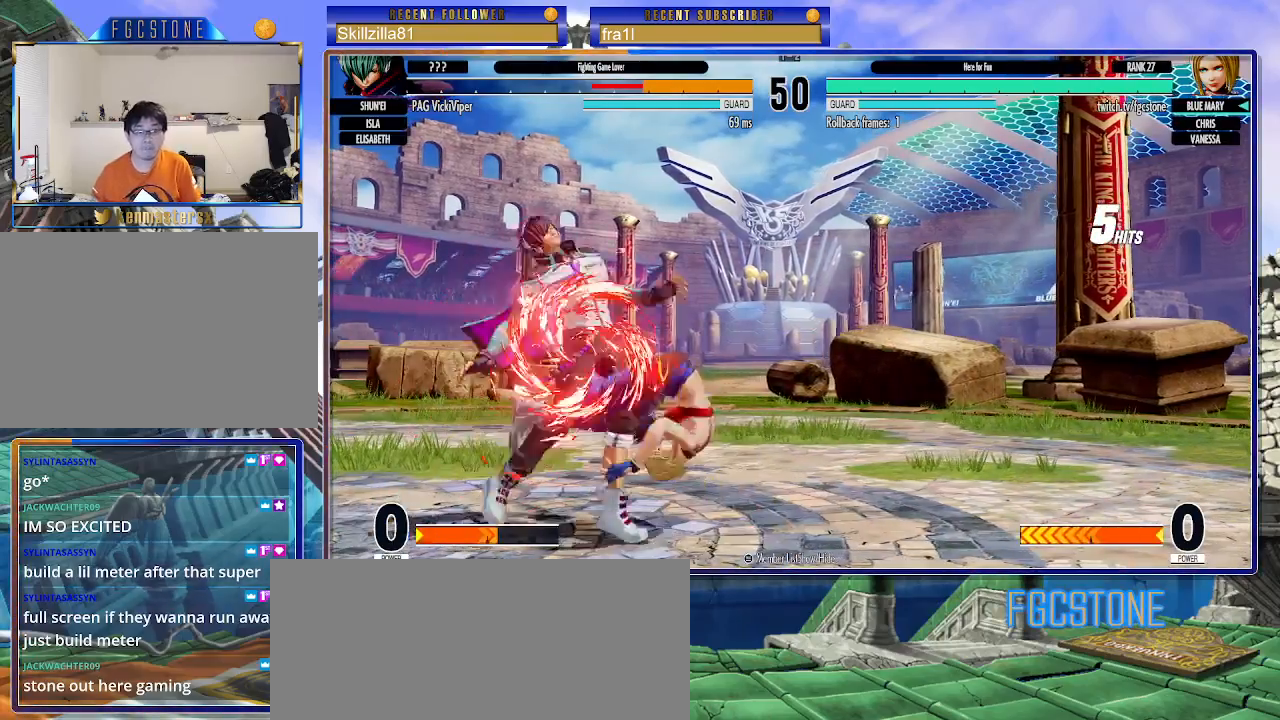
{"buttons": [], "left_stick": "down-right", "events": []}
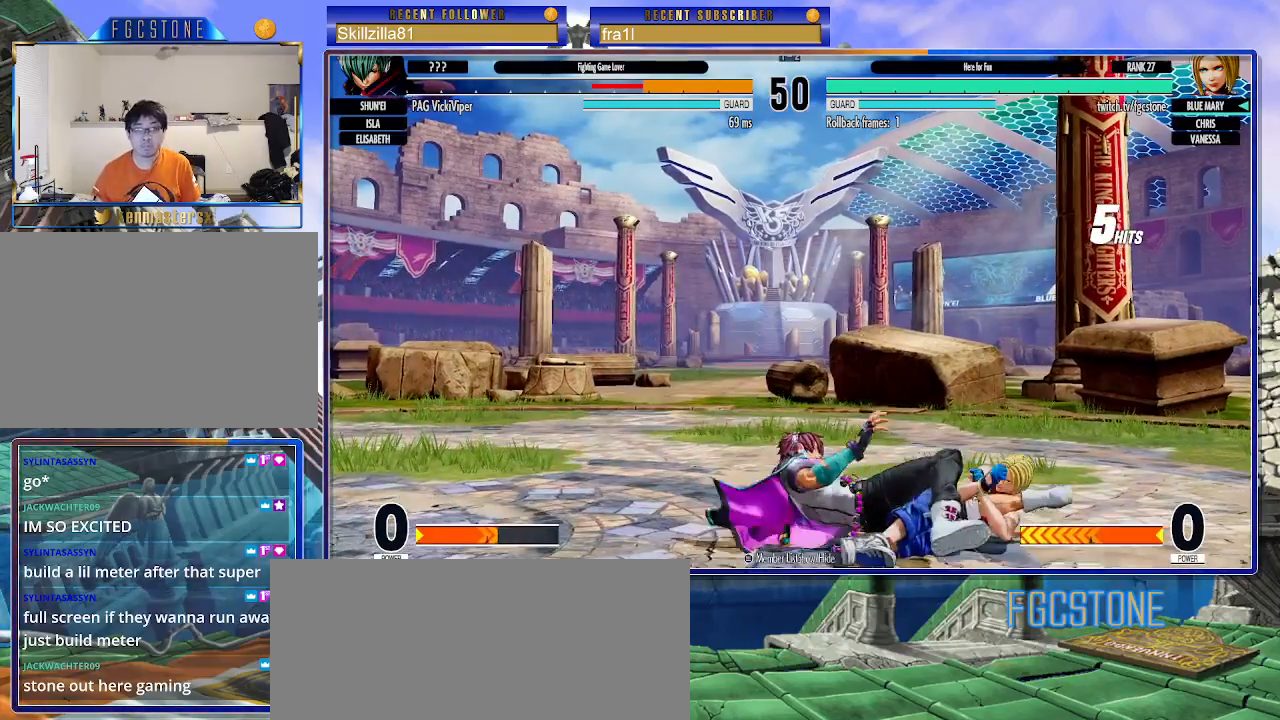
{"buttons": [], "left_stick": "center", "events": [[83, "left_stick", "center"], [150, "left_stick", "left"], [450, "left_stick", "center"]]}
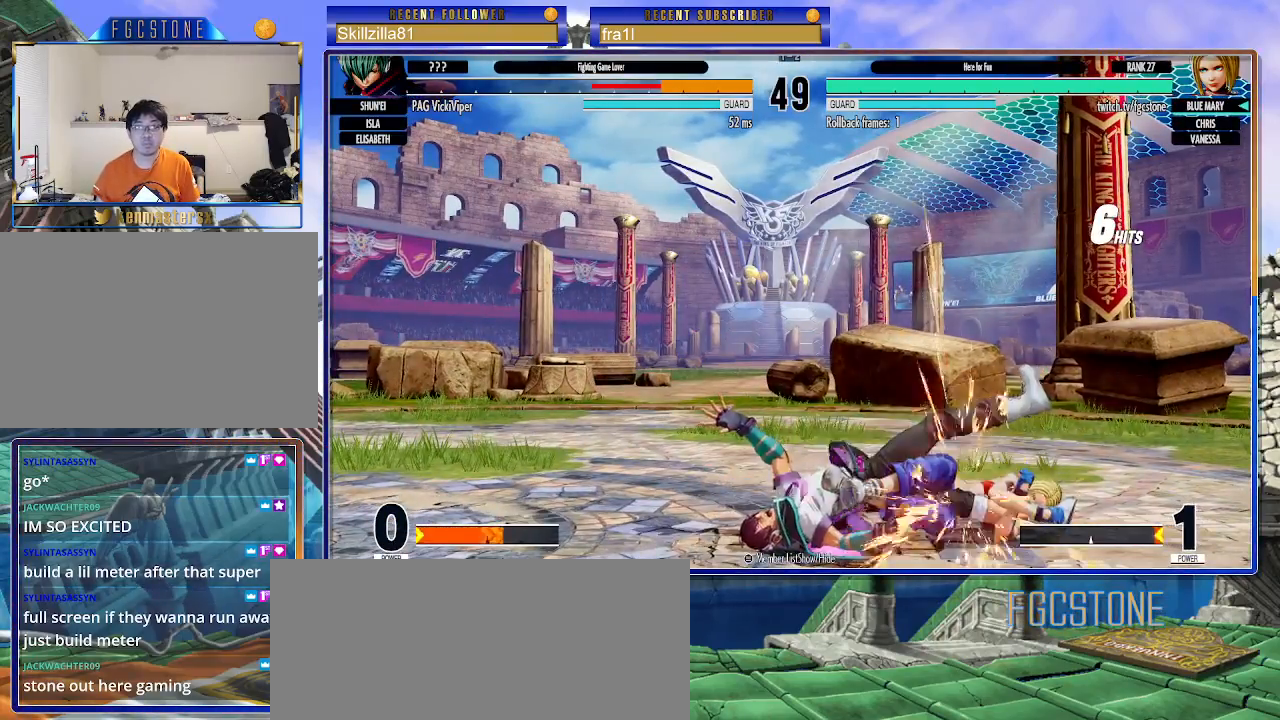
{"buttons": [], "left_stick": "down", "events": [[500, "left_stick", "down"]]}
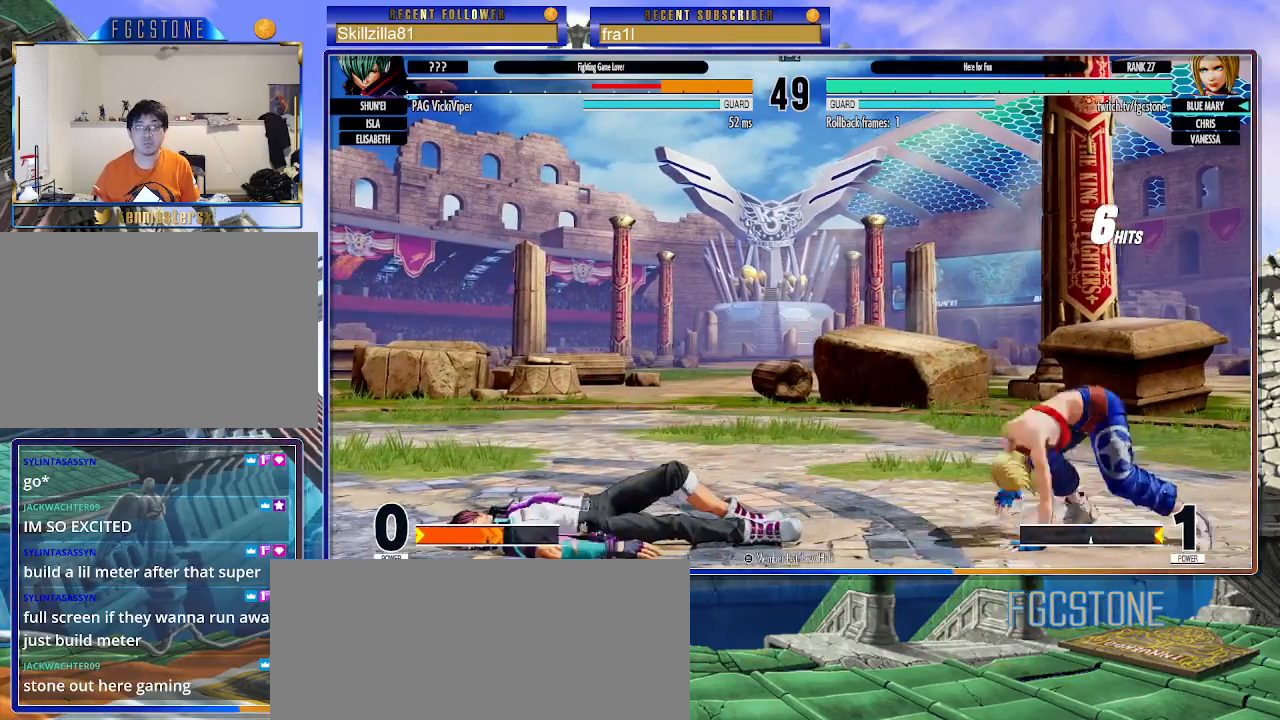
{"buttons": ["CIRCLE"], "left_stick": "right", "events": [[83, "left_stick", "up-left"], [333, "left_stick", "right"], [433, "CIRCLE", "down"]]}
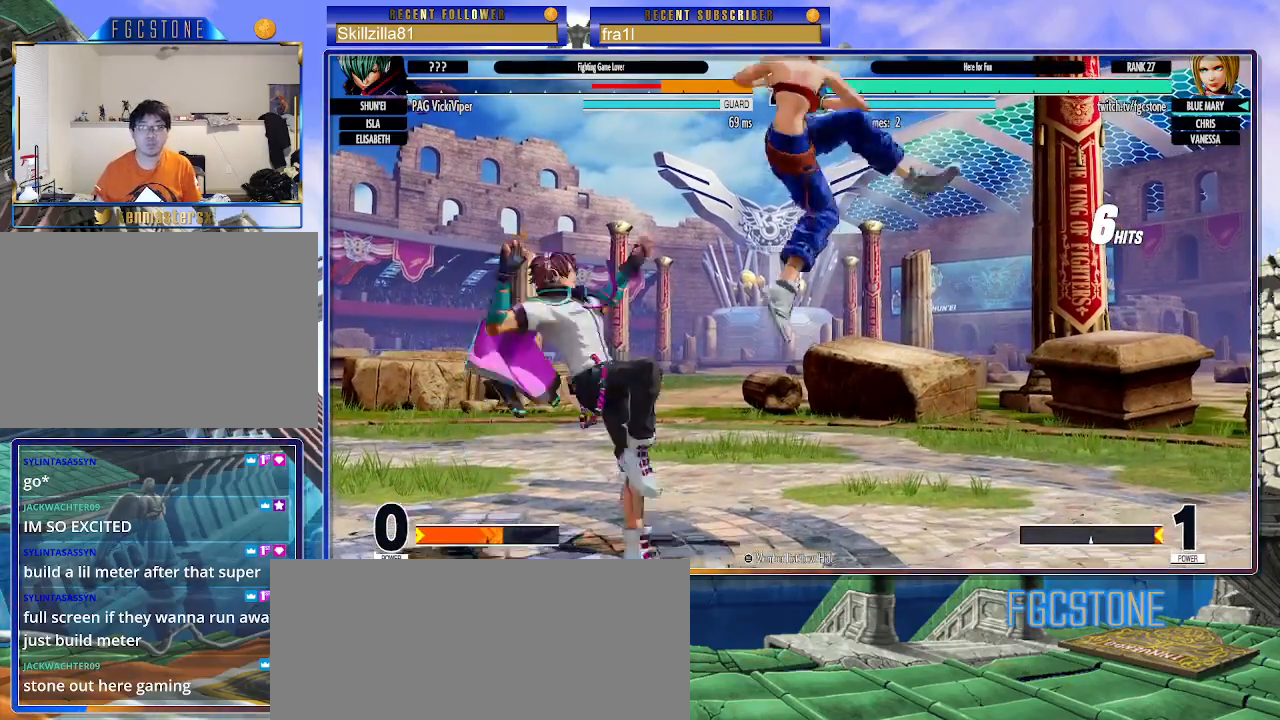
{"buttons": [], "left_stick": "left", "events": [[50, "CIRCLE", "up"], [333, "left_stick", "center"], [400, "left_stick", "left"]]}
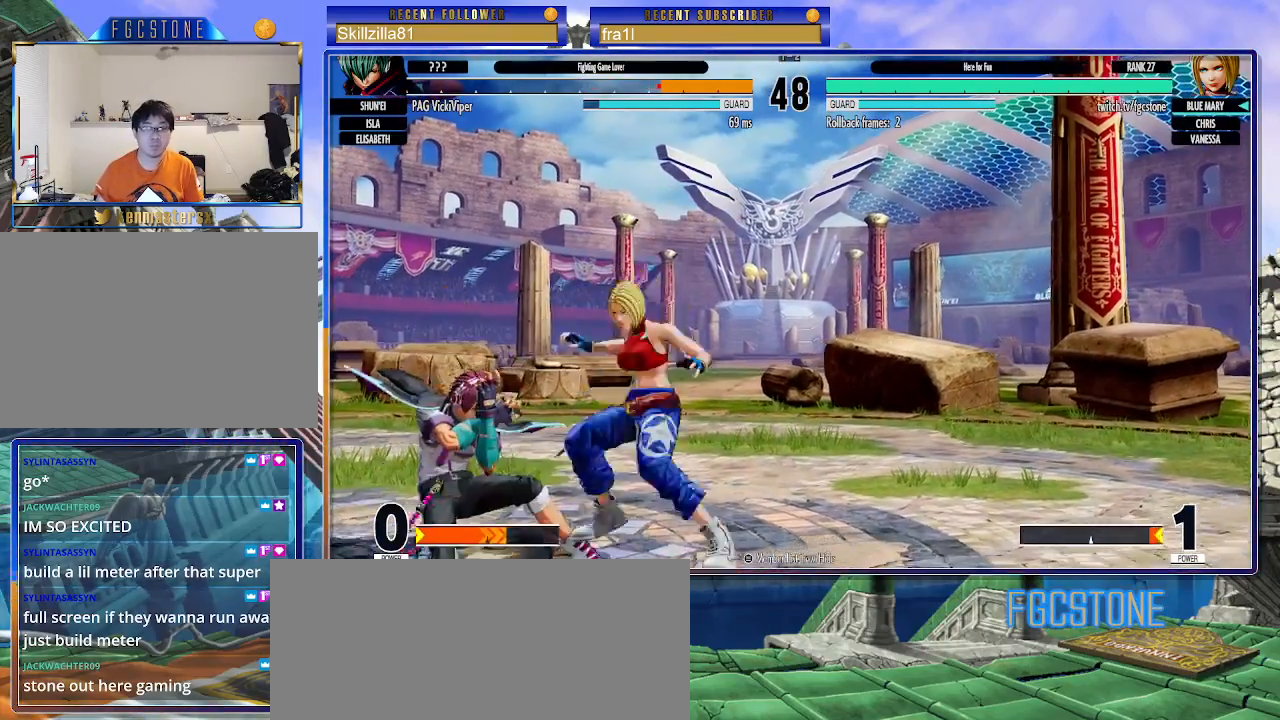
{"buttons": ["SQUARE"], "left_stick": "left", "events": [[100, "left_stick", "center"], [133, "TRIANGLE", "down"], [200, "TRIANGLE", "up"], [333, "left_stick", "left"], [483, "SQUARE", "down"]]}
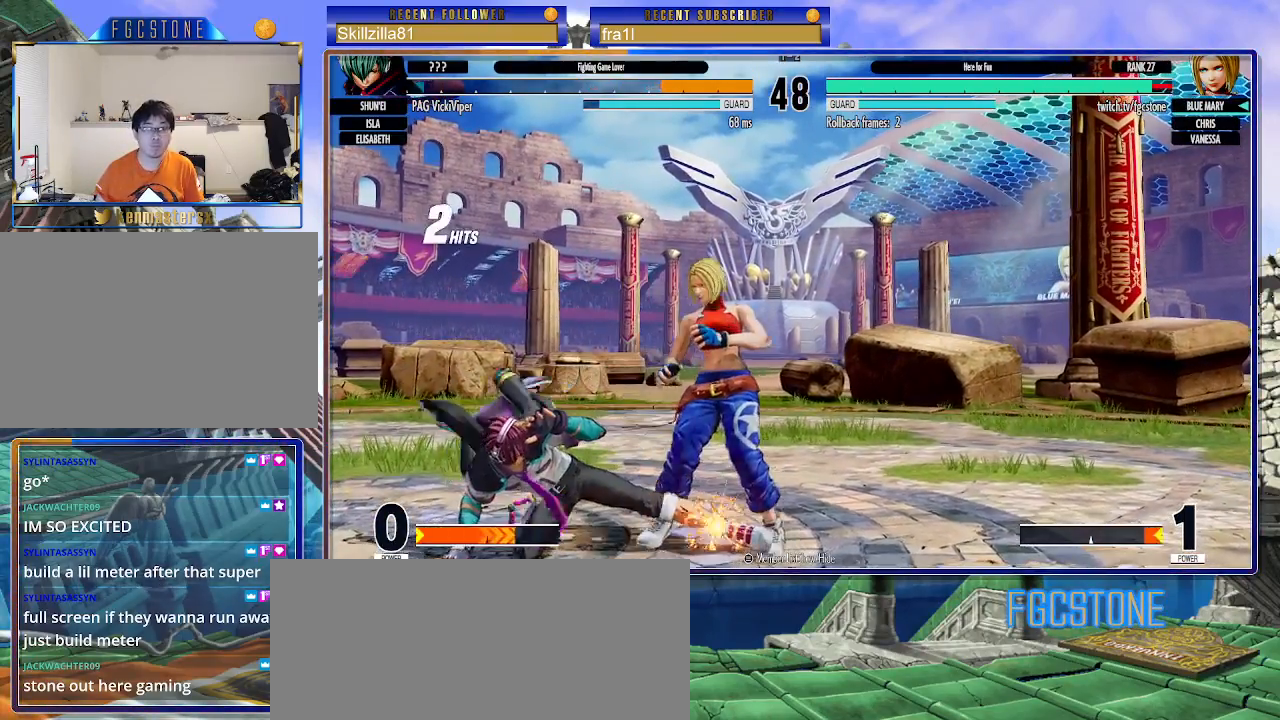
{"buttons": [], "left_stick": "down-right", "events": [[50, "SQUARE", "up"], [67, "left_stick", "down-right"]]}
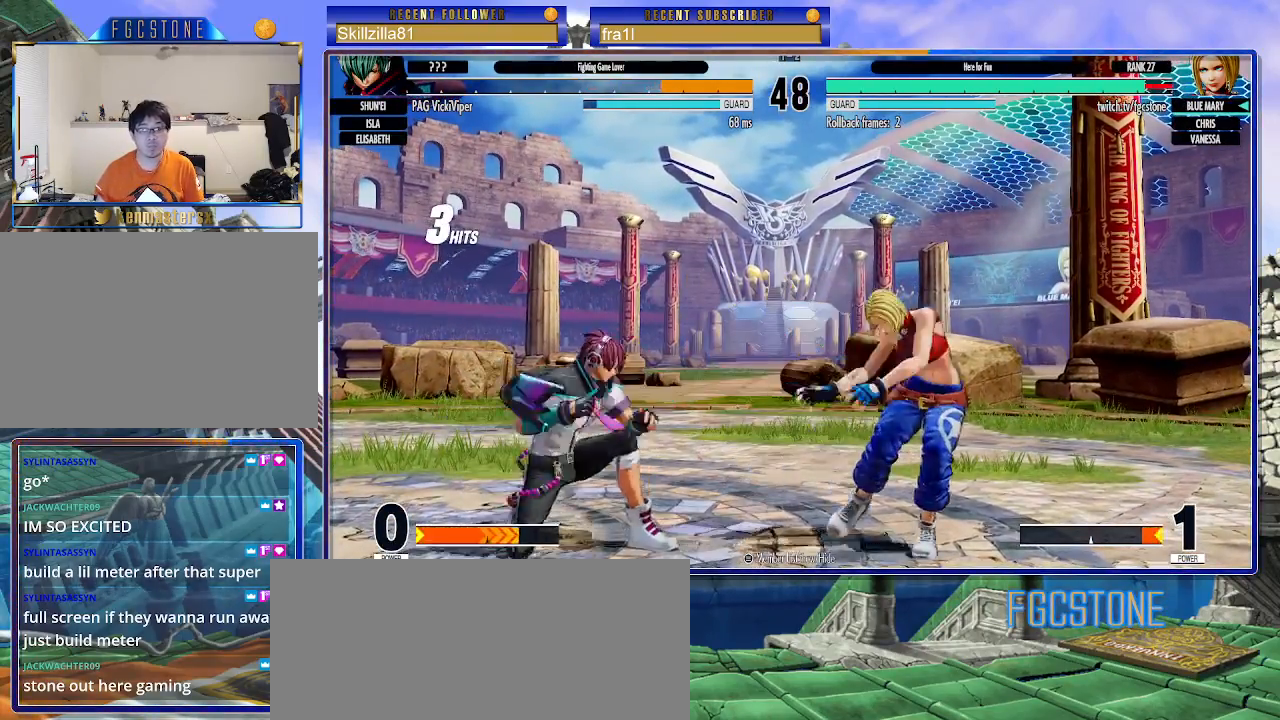
{"buttons": [], "left_stick": "right", "events": [[433, "left_stick", "right"]]}
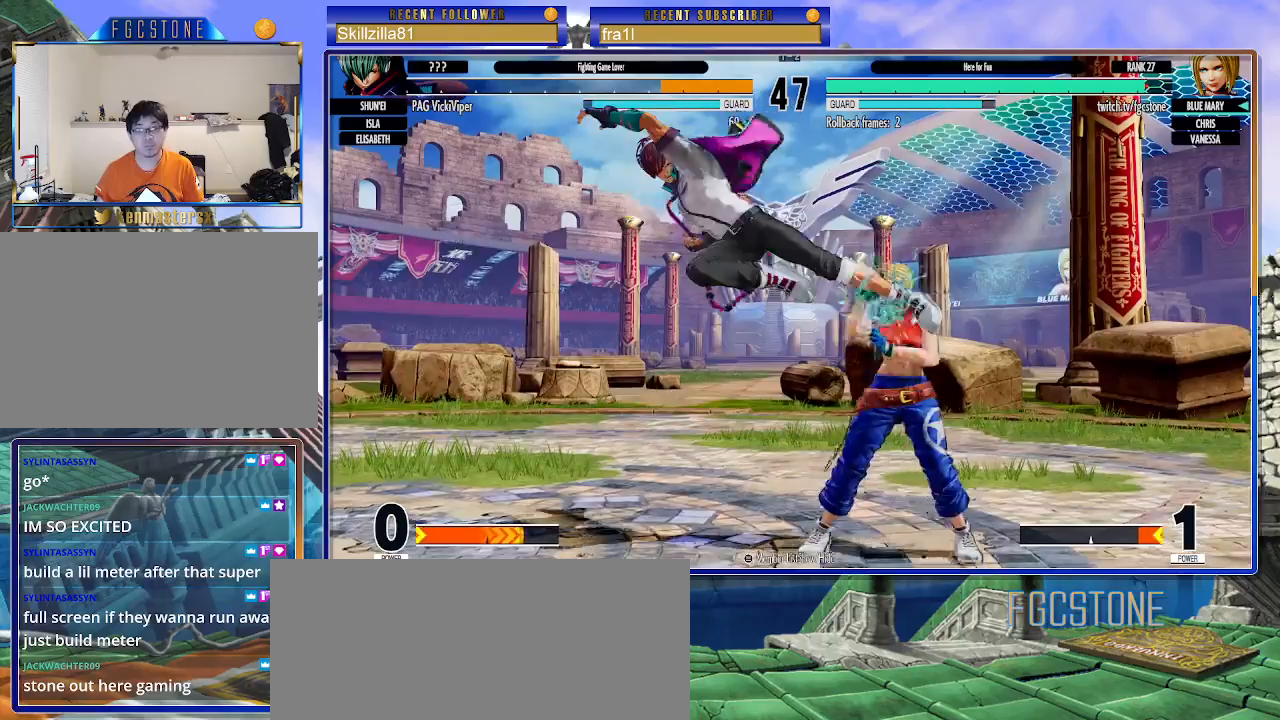
{"buttons": [], "left_stick": "down-right", "events": [[267, "left_stick", "down-right"]]}
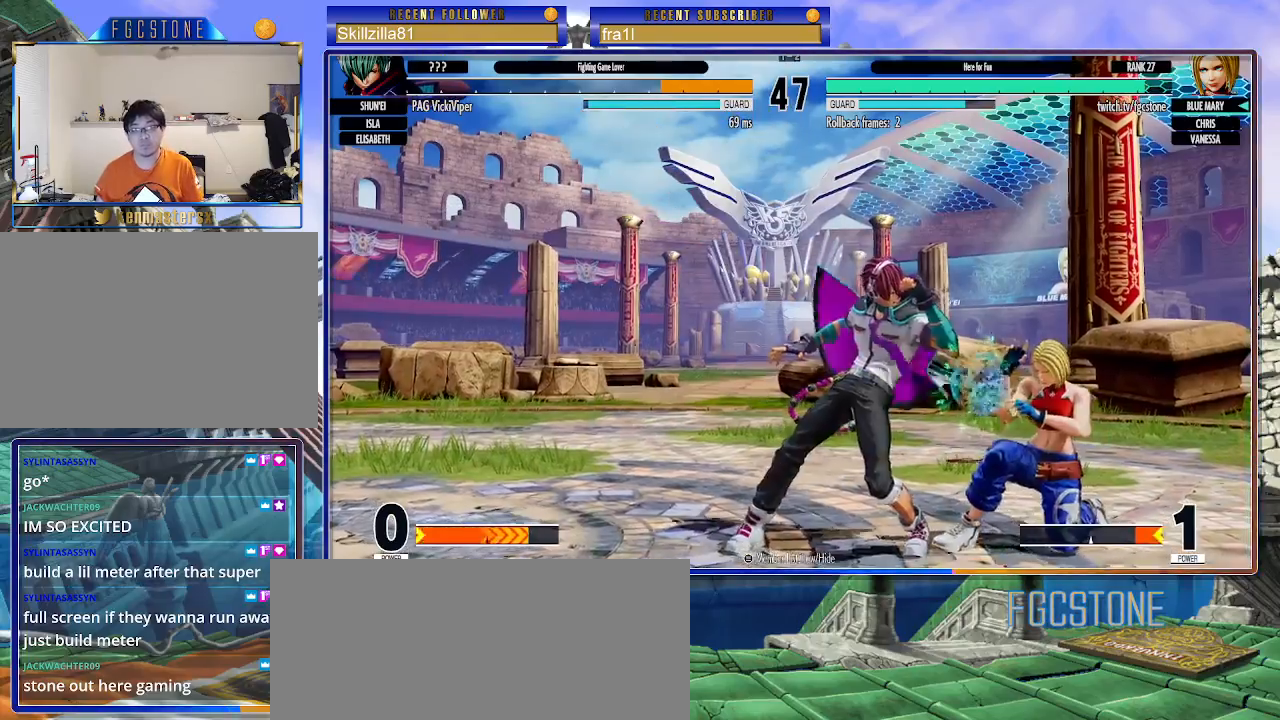
{"buttons": [], "left_stick": "center", "events": [[383, "left_stick", "up-left"], [467, "left_stick", "center"]]}
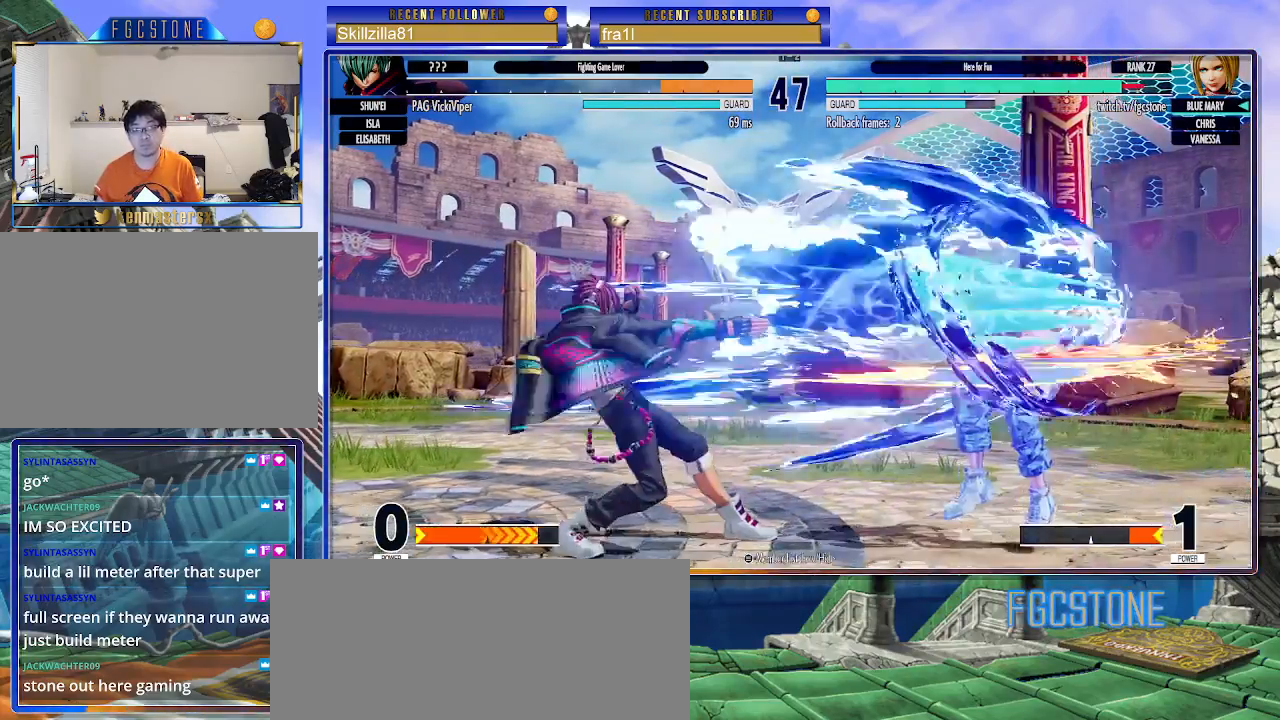
{"buttons": [], "left_stick": "right", "events": [[67, "CIRCLE", "down"], [133, "CIRCLE", "up"], [250, "left_stick", "right"], [383, "CROSS", "down"], [383, "SQUARE", "down"], [483, "CROSS", "up"], [483, "SQUARE", "up"]]}
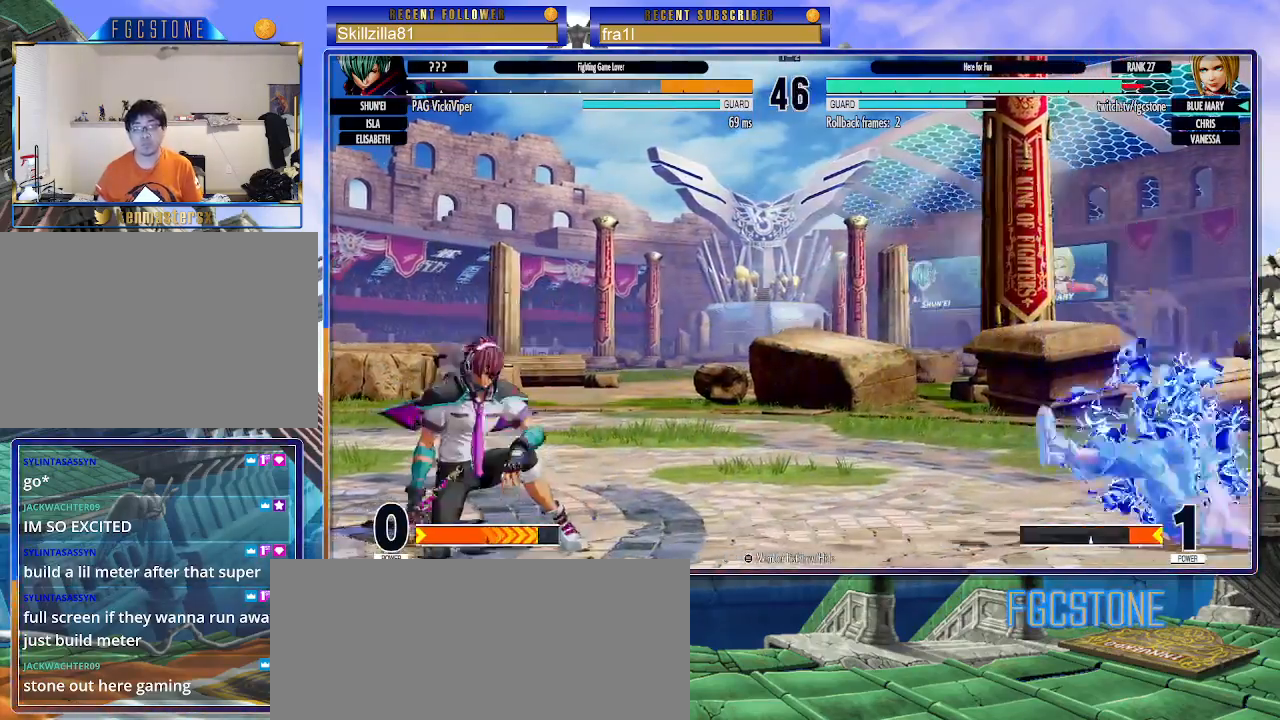
{"buttons": [], "left_stick": "up-right", "events": [[283, "left_stick", "center"], [350, "left_stick", "up-right"]]}
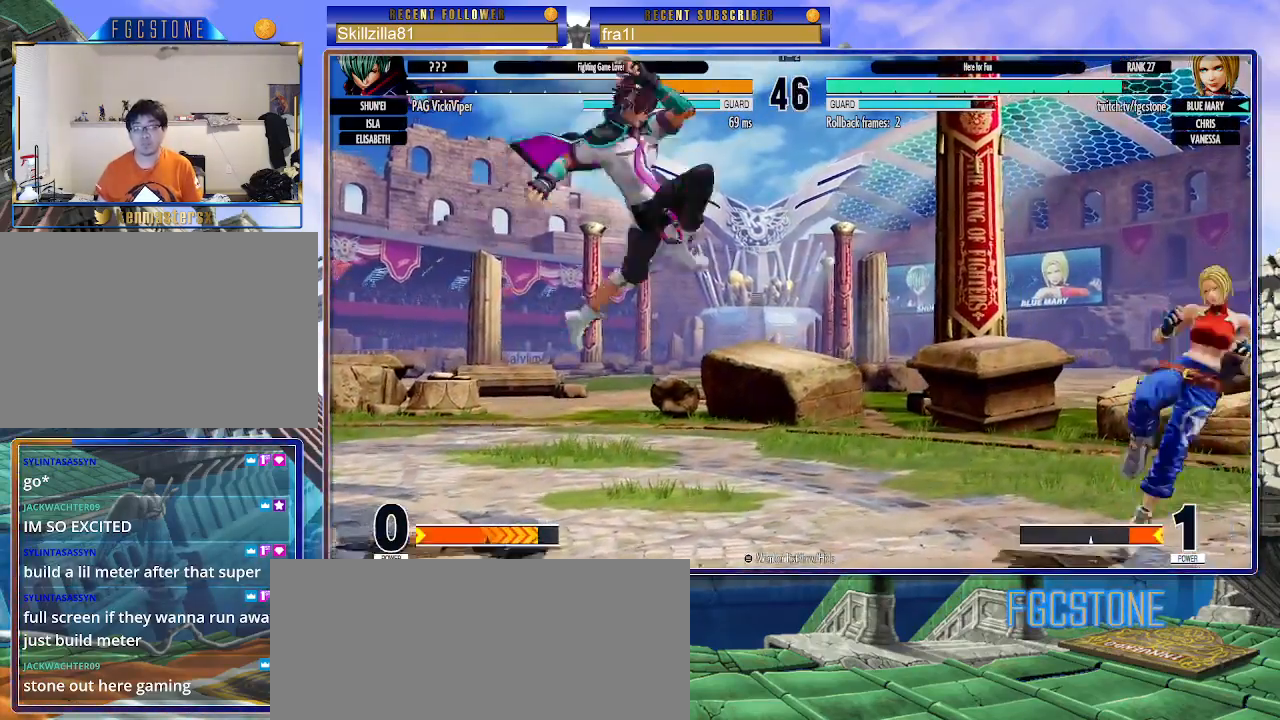
{"buttons": [], "left_stick": "down-right", "events": [[100, "CIRCLE", "down"], [100, "TRIANGLE", "down"], [200, "CIRCLE", "up"], [217, "TRIANGLE", "up"], [333, "left_stick", "down-right"]]}
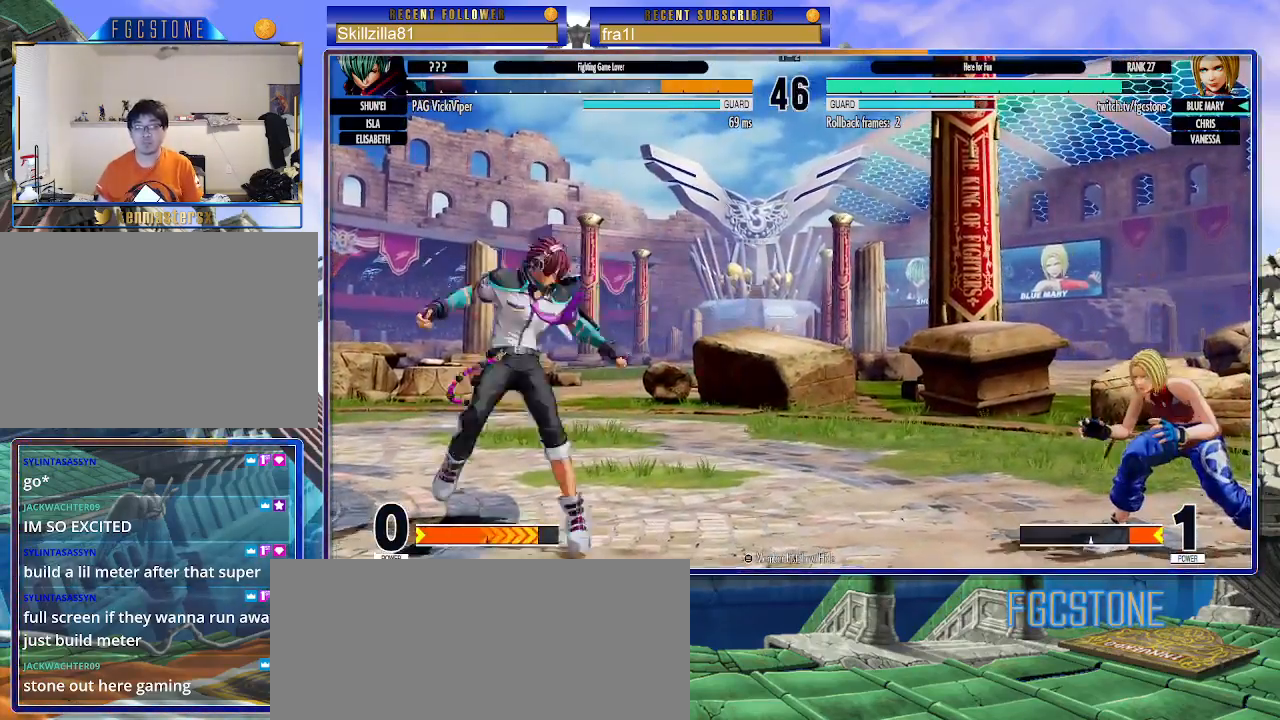
{"buttons": ["CIRCLE", "TRIANGLE"], "left_stick": "up-left", "events": [[183, "left_stick", "center"], [250, "left_stick", "down"], [317, "left_stick", "up-left"], [500, "CIRCLE", "down"], [500, "TRIANGLE", "down"]]}
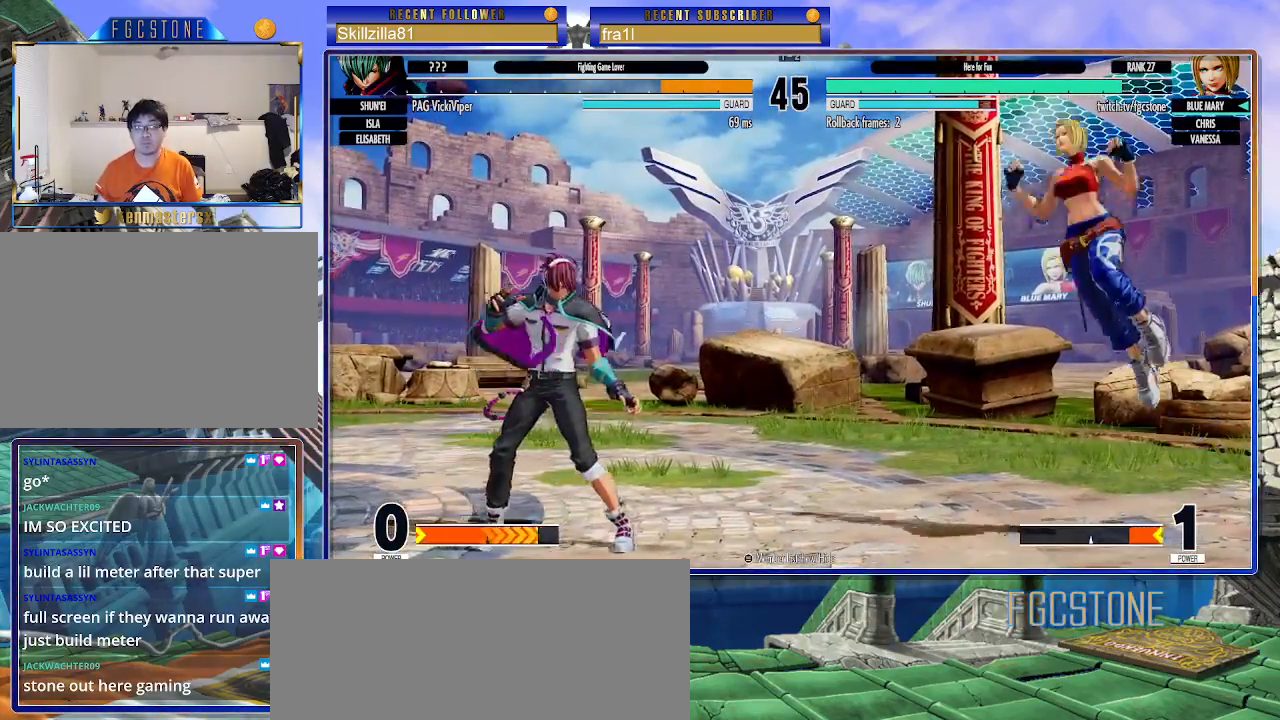
{"buttons": [], "left_stick": "down-right", "events": [[83, "left_stick", "center"], [117, "CIRCLE", "up"], [133, "TRIANGLE", "up"], [250, "left_stick", "down-right"]]}
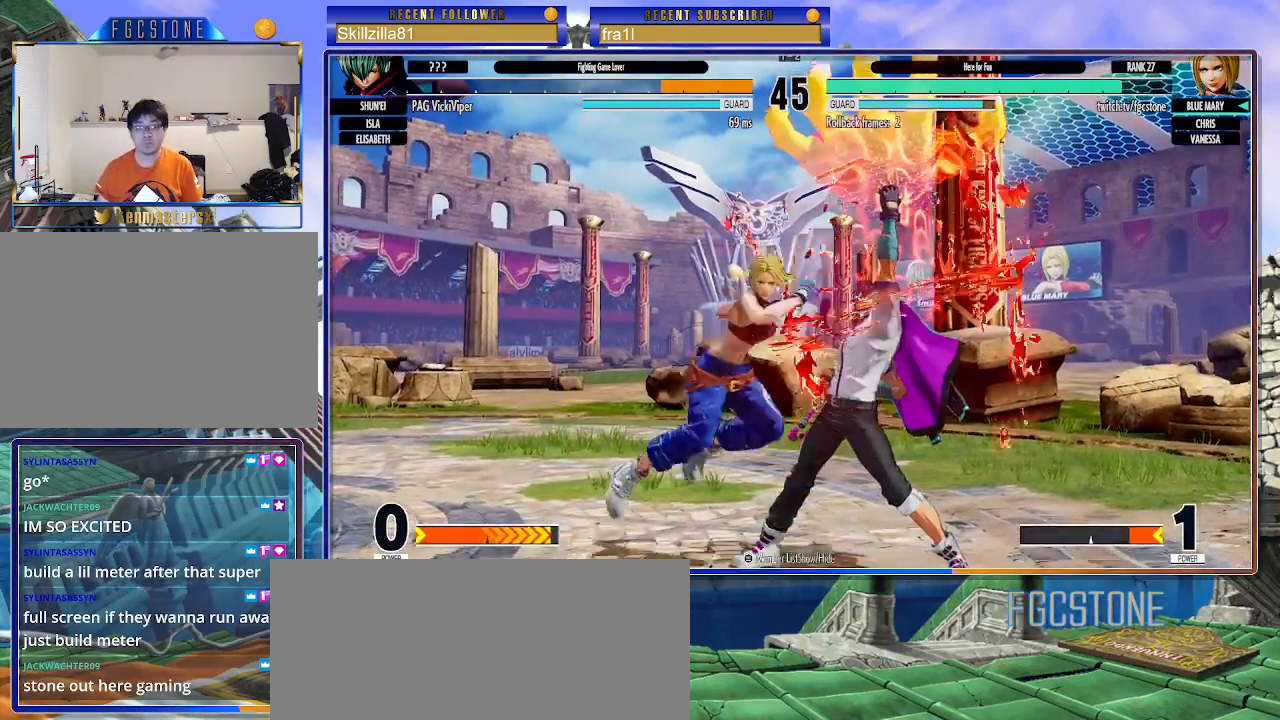
{"buttons": [], "left_stick": "left", "events": [[83, "CROSS", "down"], [200, "CROSS", "up"], [350, "SQUARE", "down"], [417, "SQUARE", "up"], [433, "left_stick", "left"]]}
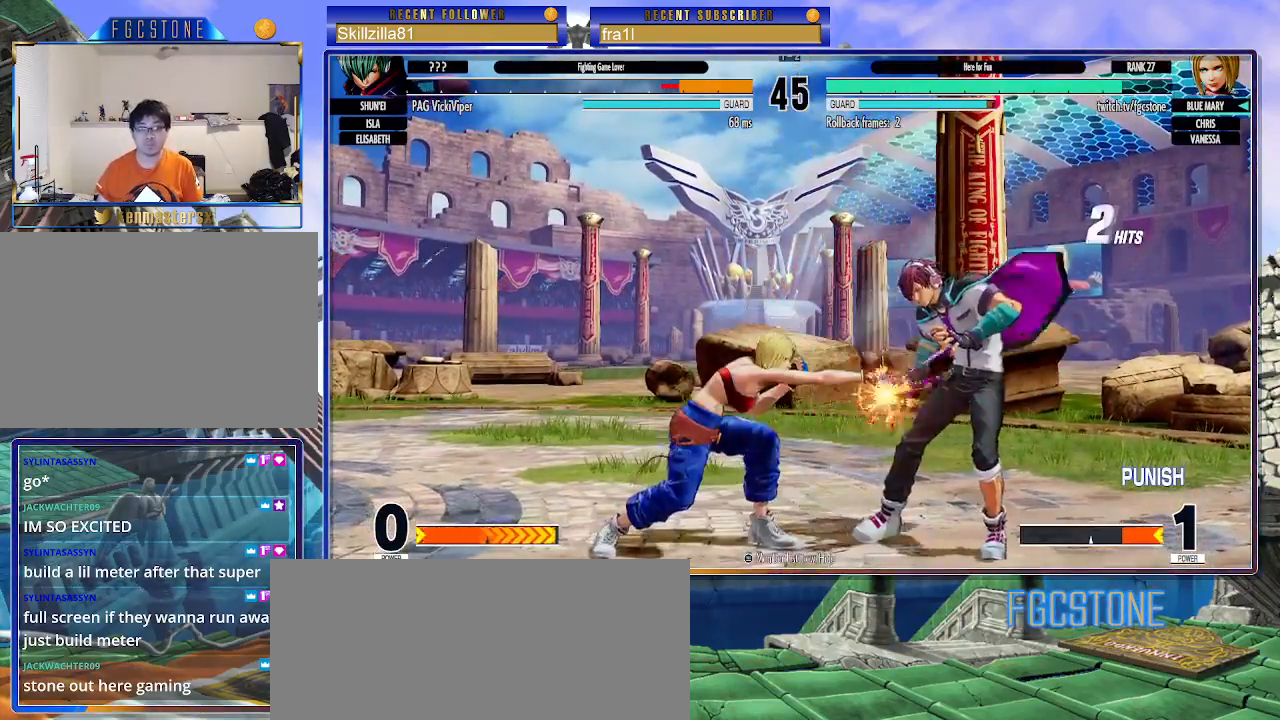
{"buttons": [], "left_stick": "left", "events": [[50, "CROSS", "down"], [100, "CROSS", "up"]]}
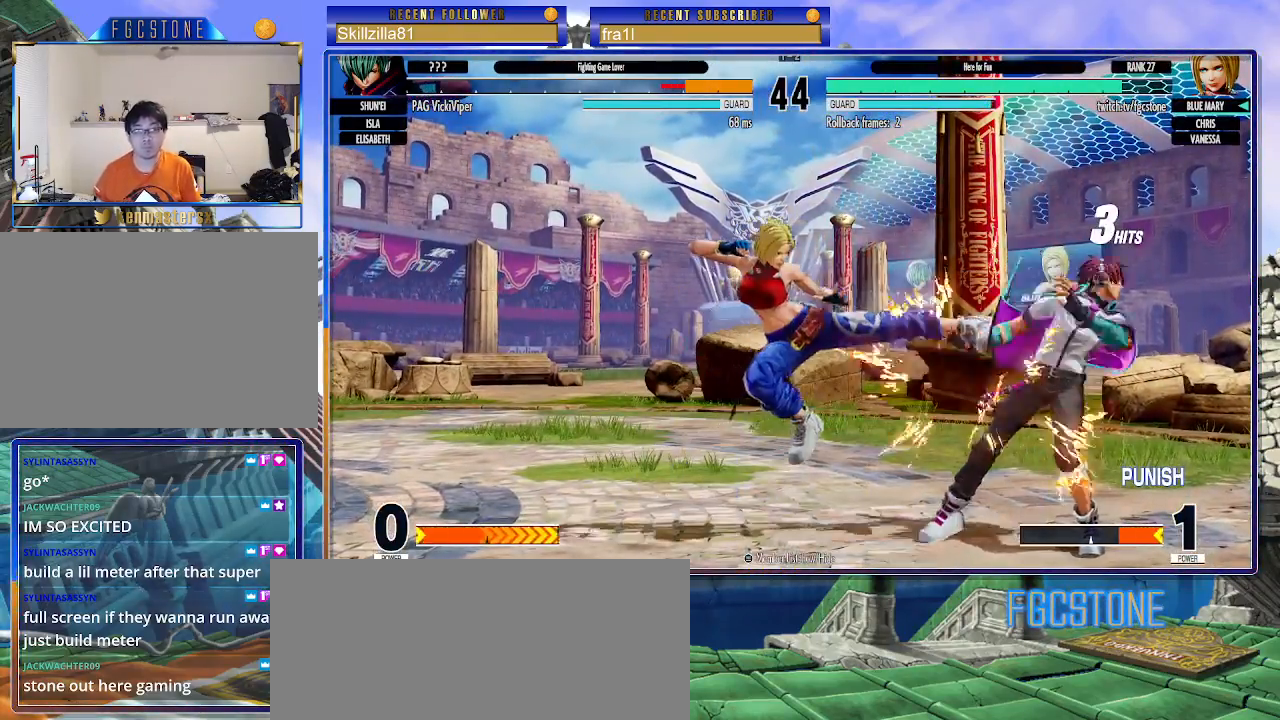
{"buttons": [], "left_stick": "center", "events": [[300, "left_stick", "right"], [350, "CIRCLE", "down"], [350, "CROSS", "down"], [400, "CIRCLE", "up"], [400, "CROSS", "up"], [433, "left_stick", "center"]]}
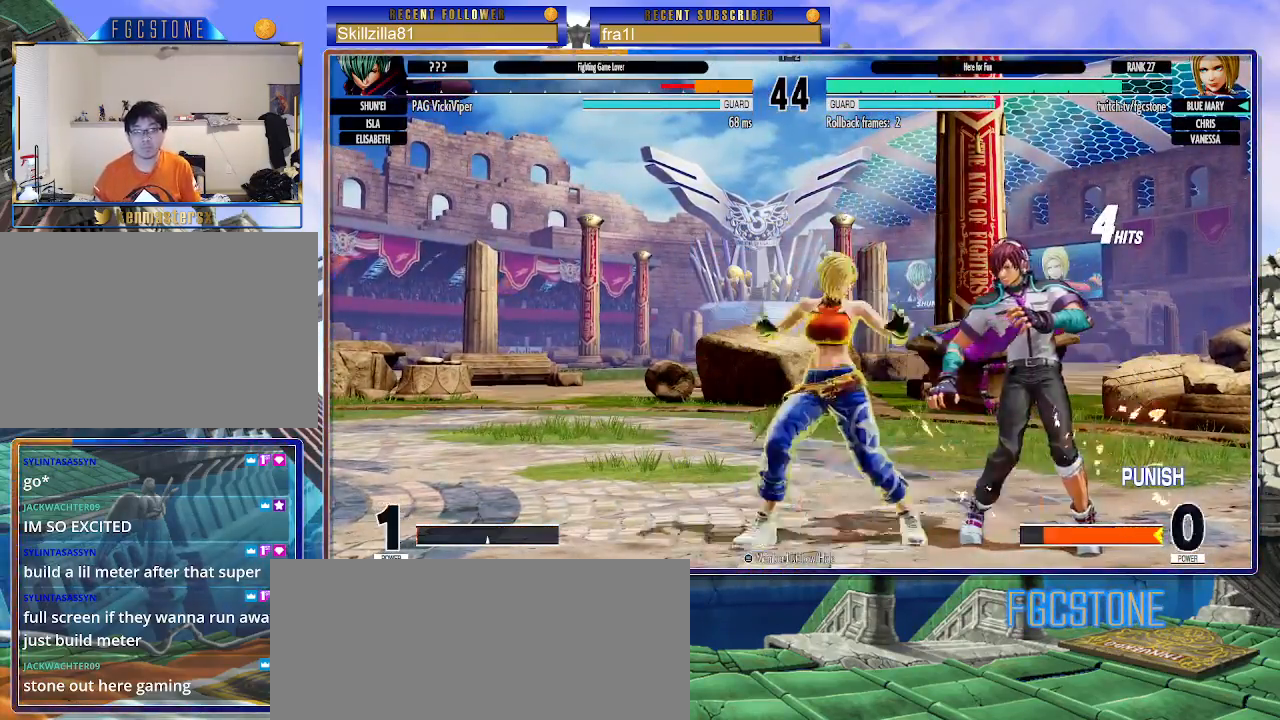
{"buttons": [], "left_stick": "right", "events": [[50, "left_stick", "left"], [167, "left_stick", "down"], [233, "left_stick", "right"], [300, "TRIANGLE", "down"], [350, "TRIANGLE", "up"], [350, "left_stick", "left"], [433, "left_stick", "down"], [500, "left_stick", "right"]]}
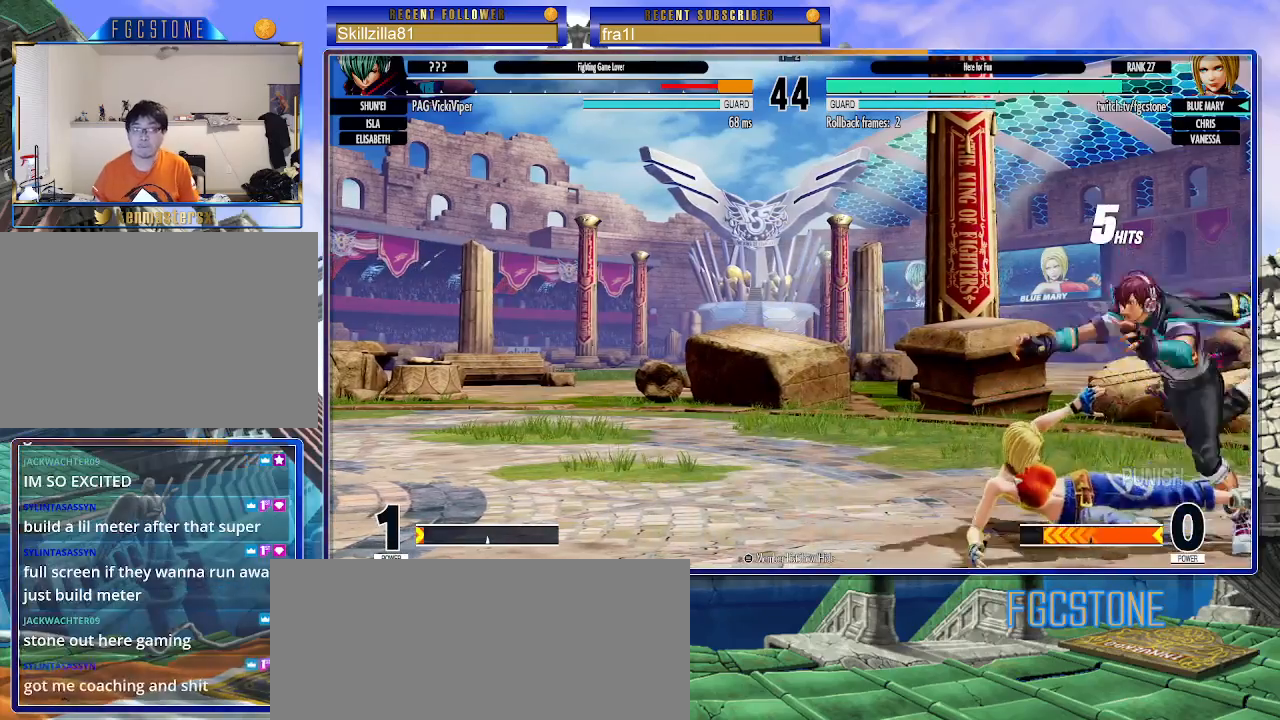
{"buttons": [], "left_stick": "left", "events": [[50, "TRIANGLE", "down"], [83, "left_stick", "center"], [100, "TRIANGLE", "up"], [133, "left_stick", "left"], [217, "TRIANGLE", "down"], [283, "TRIANGLE", "up"]]}
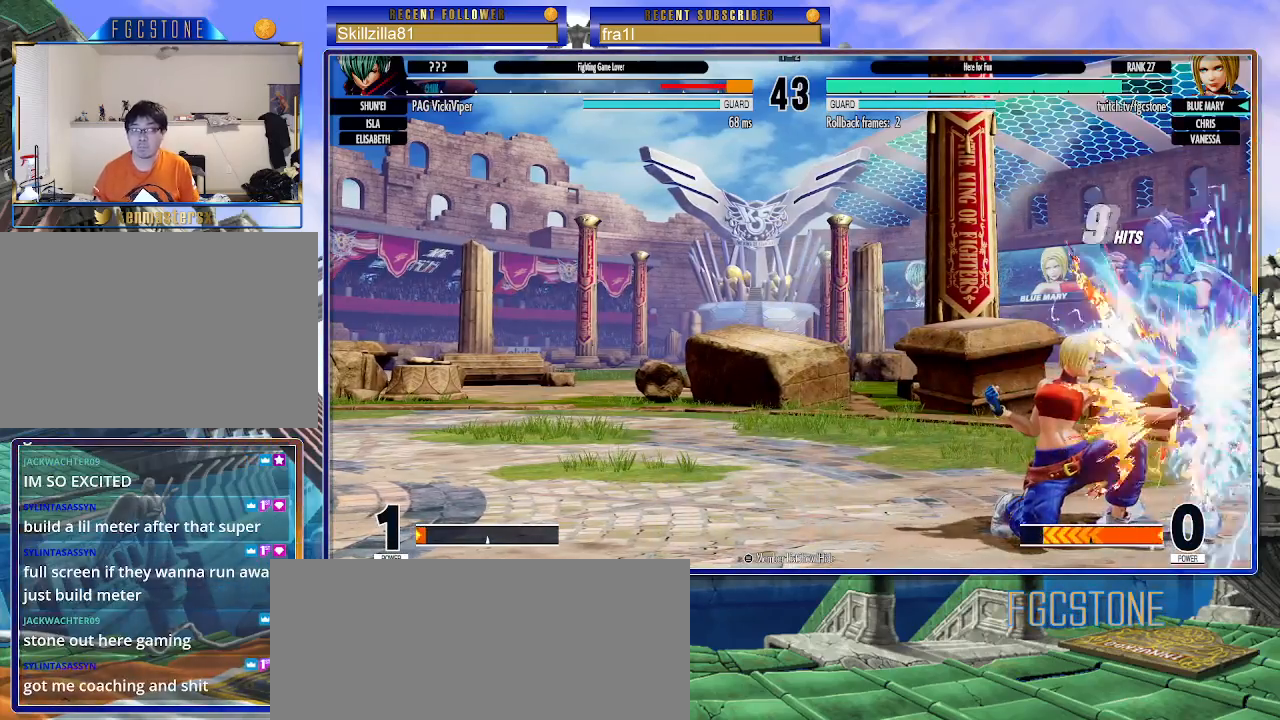
{"buttons": [], "left_stick": "down-right", "events": [[333, "left_stick", "down-right"]]}